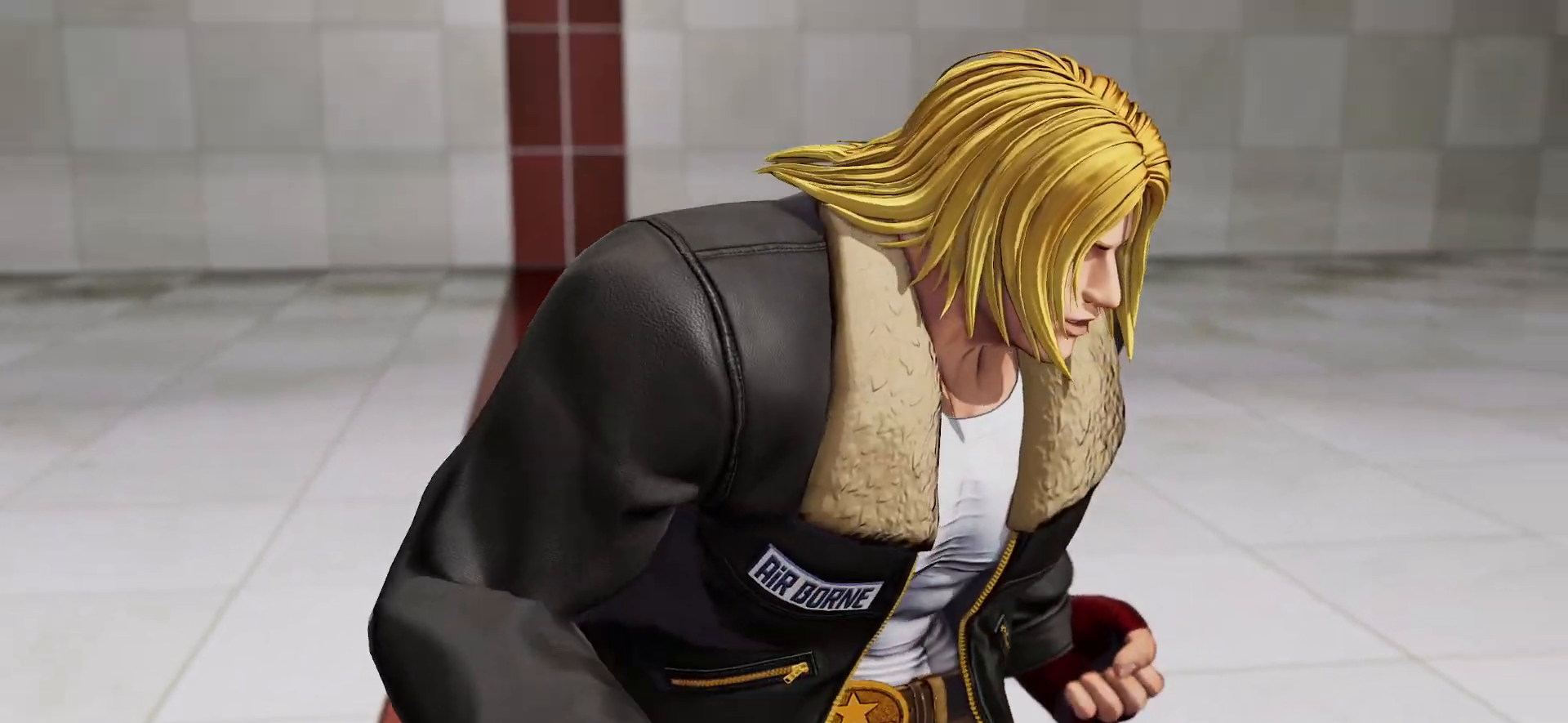
Gameplay with a controller (arcade stick); each line is a JSON object with the inputs held at the frame after it (dt_ms = milliseconds from this image to that frame). "events" lists button and stick changes between this image and that frame as [ms after this image, input, new state], when the widget could be followed in between. Not read: L3 R3 TRIANGLE.
{"dt_ms": 500, "buttons": [], "left_stick": "center", "events": [[33, "CROSS", "down"], [117, "CROSS", "up"], [400, "CROSS", "down"], [467, "CROSS", "up"]]}
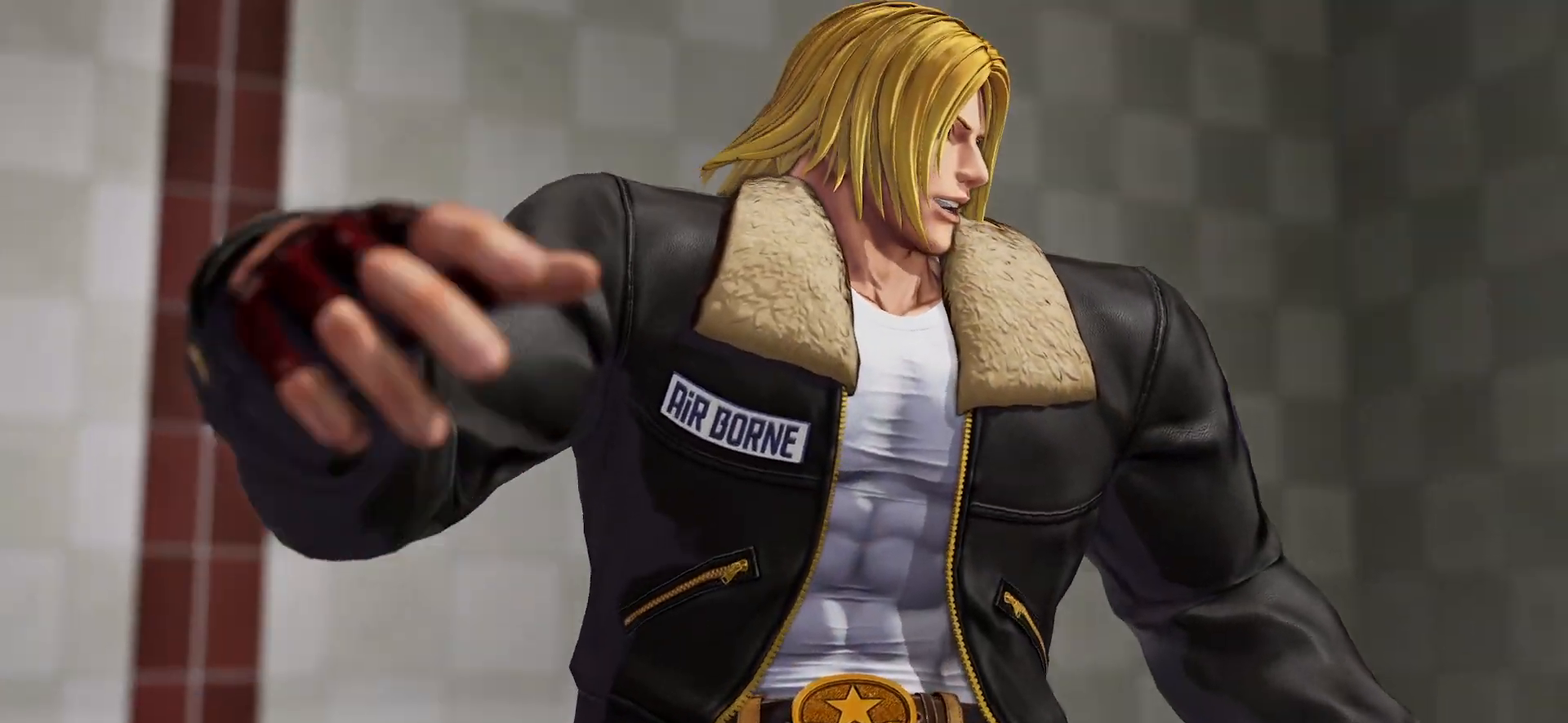
{"dt_ms": 500, "buttons": ["CROSS"], "left_stick": "center", "events": [[267, "CROSS", "down"], [333, "CROSS", "up"], [433, "CROSS", "down"]]}
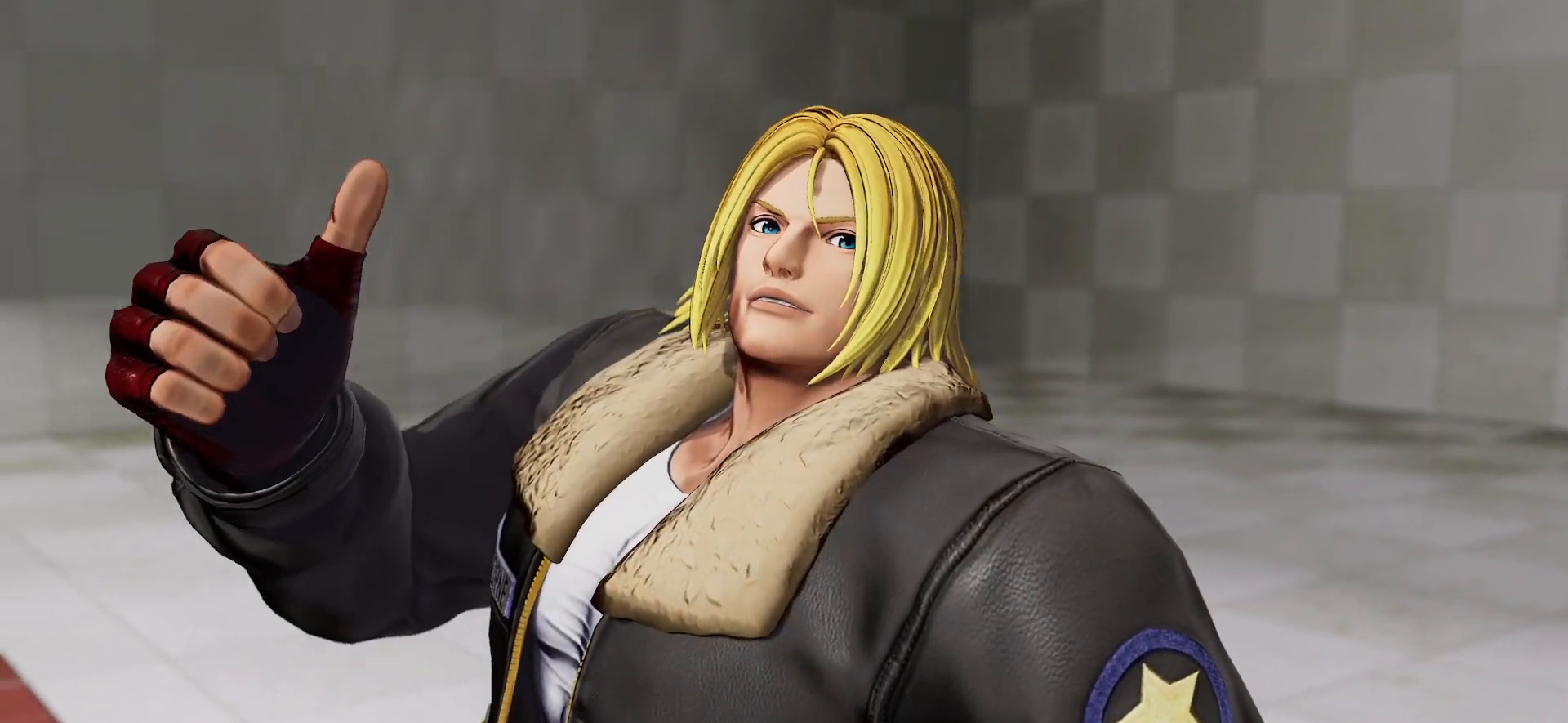
{"dt_ms": 500, "buttons": ["CROSS"], "left_stick": "center", "events": [[17, "CROSS", "up"], [117, "CROSS", "down"], [183, "CROSS", "up"], [283, "CROSS", "down"], [350, "CROSS", "up"], [467, "CROSS", "down"]]}
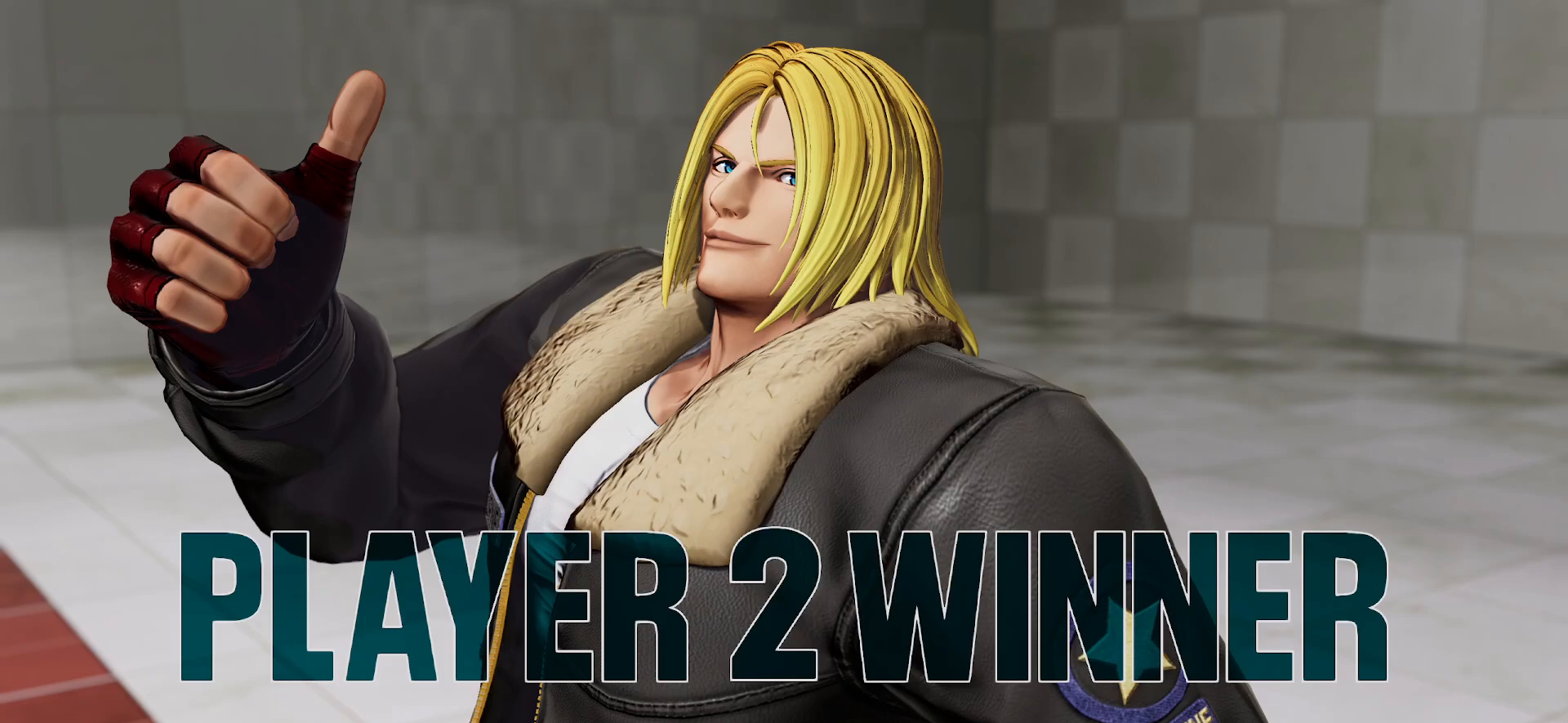
{"dt_ms": 500, "buttons": ["CROSS"], "left_stick": "center", "events": [[17, "CROSS", "up"], [133, "CROSS", "down"], [183, "CROSS", "up"], [300, "CROSS", "down"], [367, "CROSS", "up"], [483, "CROSS", "down"]]}
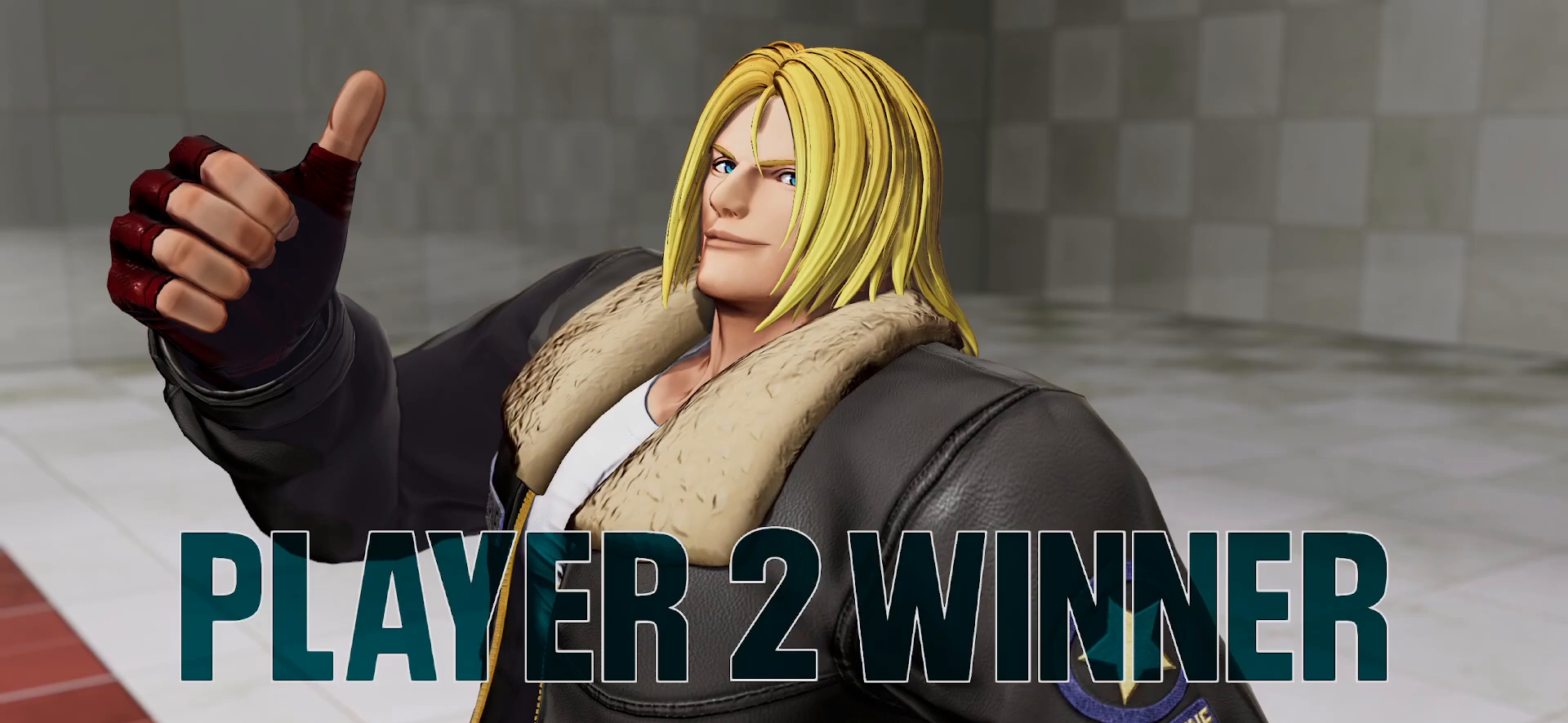
{"dt_ms": 500, "buttons": [], "left_stick": "center", "events": [[33, "CROSS", "up"], [183, "CROSS", "down"], [233, "CROSS", "up"], [383, "CROSS", "down"], [433, "CROSS", "up"]]}
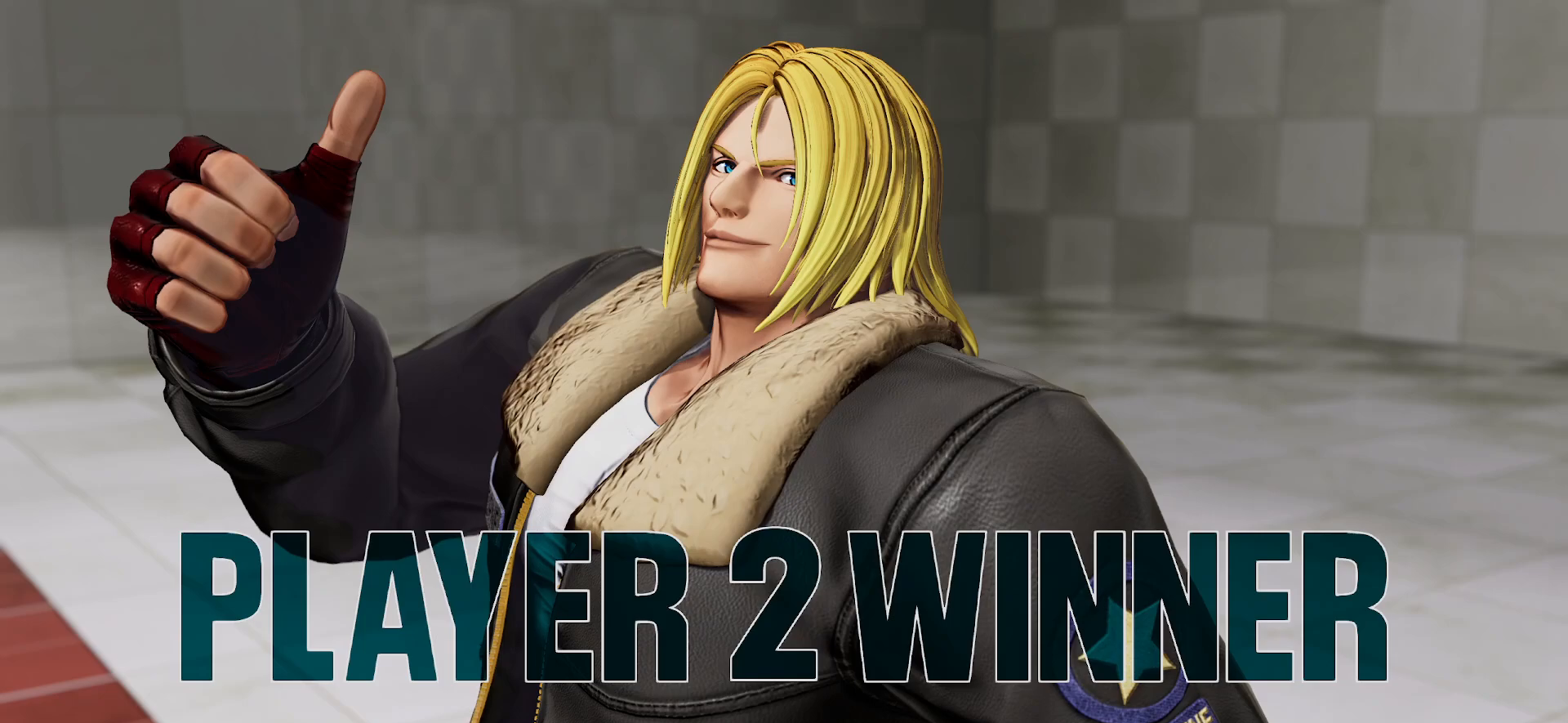
{"dt_ms": 500, "buttons": [], "left_stick": "center", "events": [[100, "CROSS", "down"], [167, "CROSS", "up"], [333, "CROSS", "down"], [383, "CROSS", "up"]]}
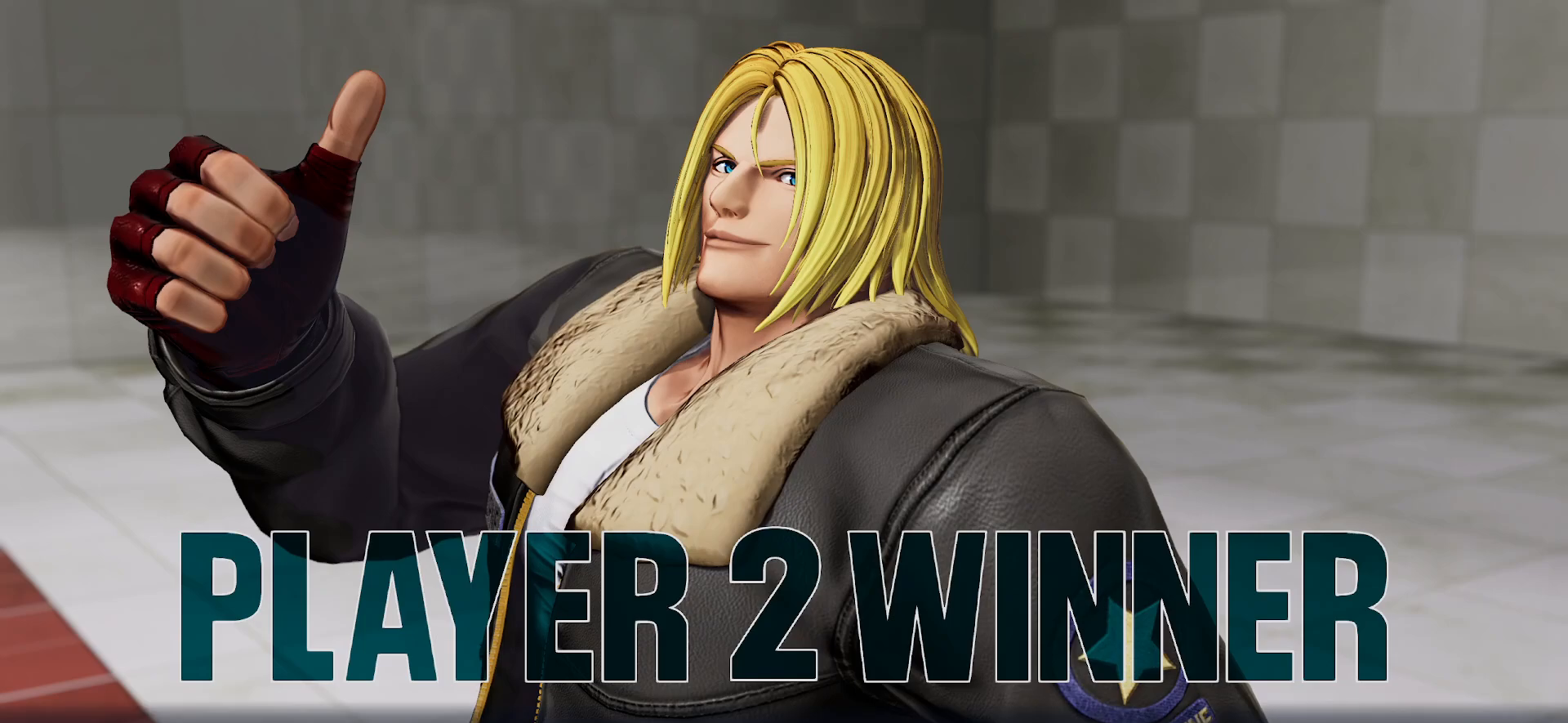
{"dt_ms": 500, "buttons": [], "left_stick": "center", "events": [[67, "CROSS", "down"], [133, "CROSS", "up"], [317, "CROSS", "down"], [400, "CROSS", "up"]]}
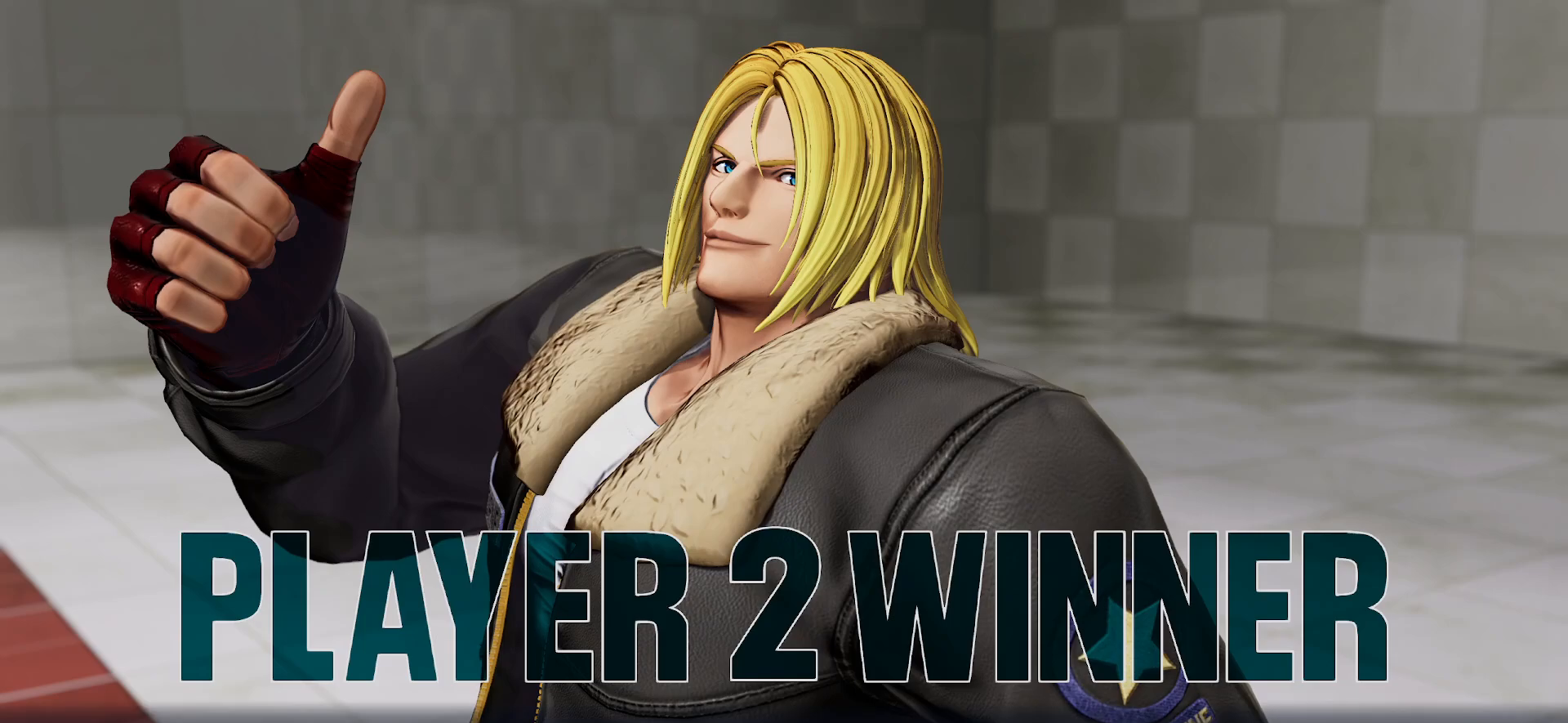
{"dt_ms": 500, "buttons": [], "left_stick": "center", "events": [[50, "CROSS", "down"], [117, "CROSS", "up"], [317, "CROSS", "down"], [367, "CROSS", "up"]]}
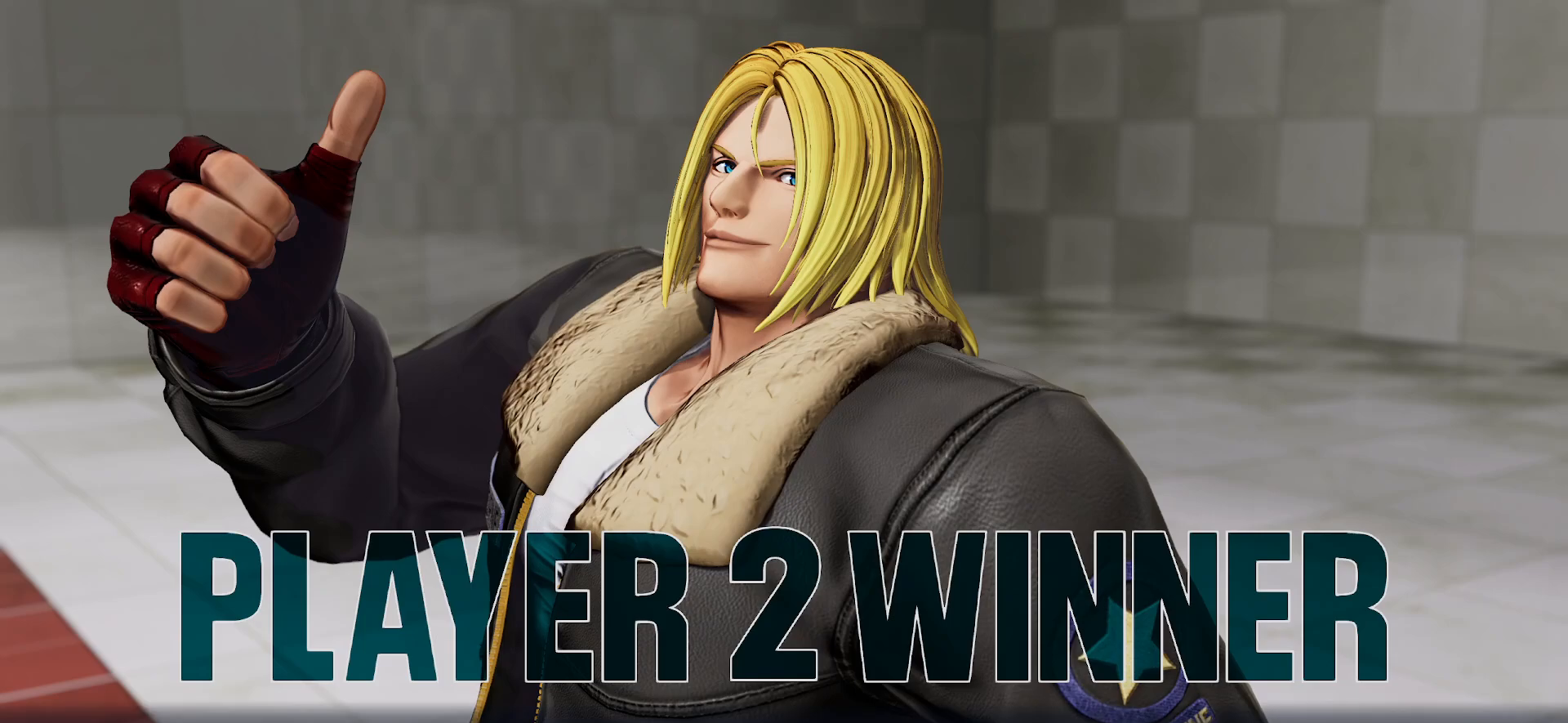
{"dt_ms": 500, "buttons": ["CROSS"], "left_stick": "center", "events": [[17, "CROSS", "down"], [67, "CROSS", "up"], [217, "CROSS", "down"], [267, "CROSS", "up"], [433, "CROSS", "down"]]}
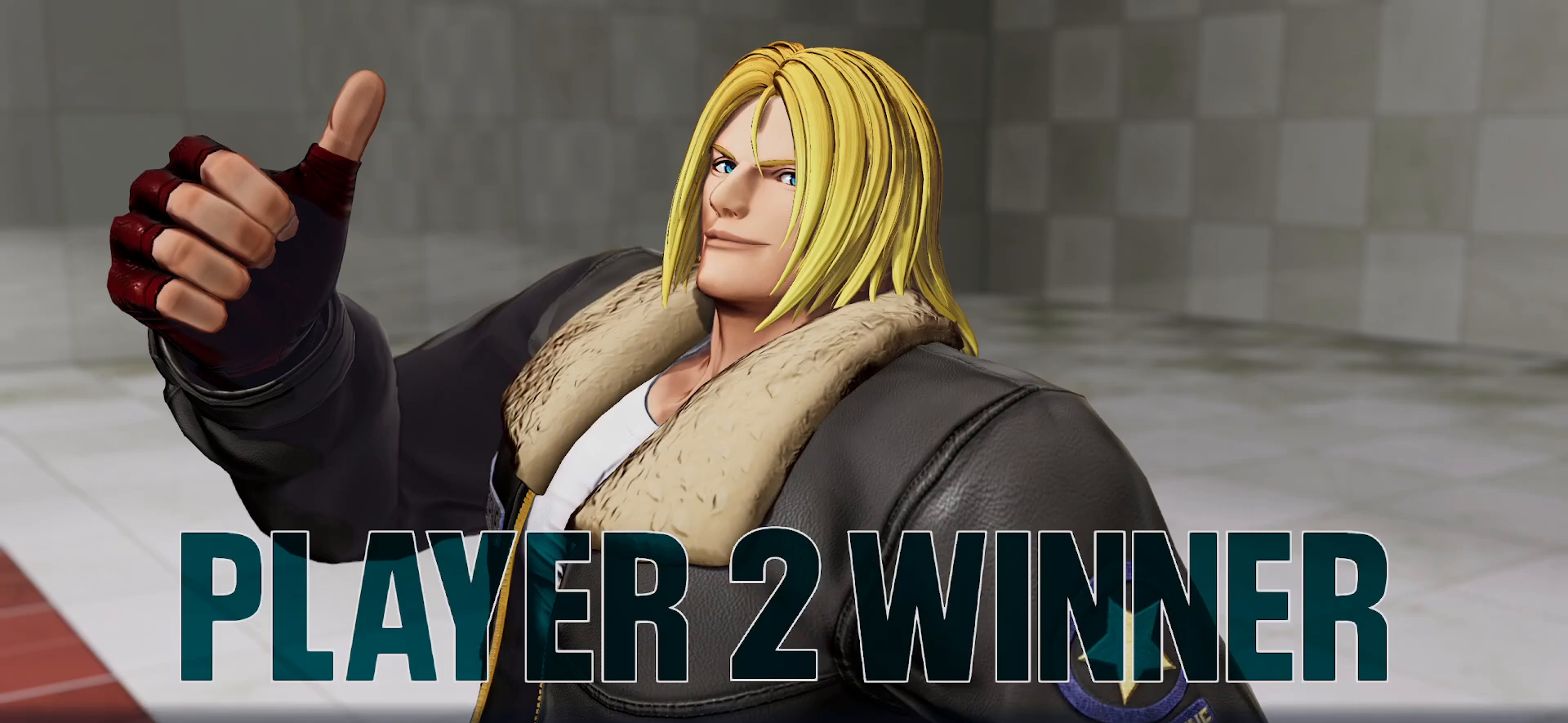
{"dt_ms": 500, "buttons": [], "left_stick": "center", "events": [[17, "CROSS", "up"], [183, "CROSS", "down"], [233, "CROSS", "up"], [400, "CROSS", "down"], [483, "CROSS", "up"]]}
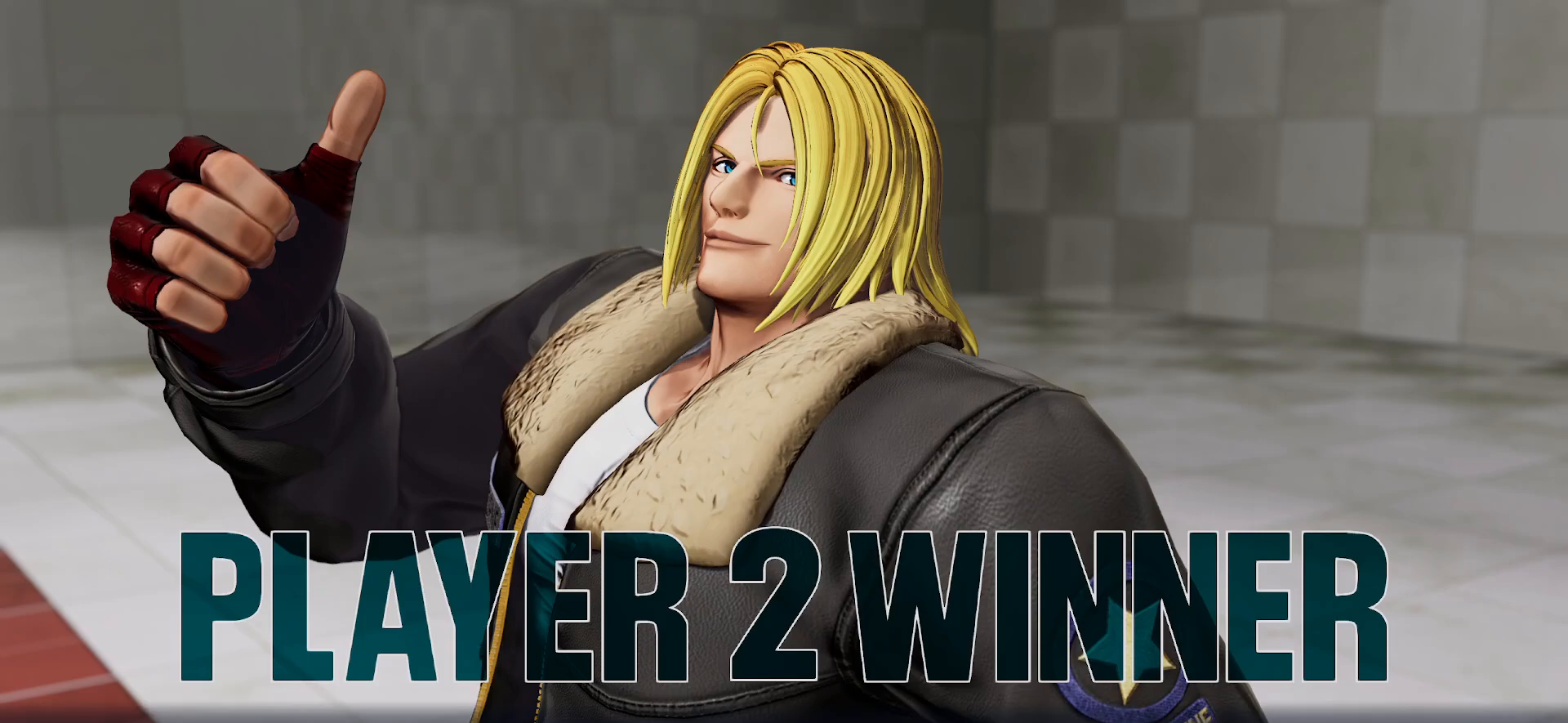
{"dt_ms": 500, "buttons": [], "left_stick": "center", "events": [[133, "CROSS", "down"], [183, "CROSS", "up"], [350, "CROSS", "down"], [417, "CROSS", "up"]]}
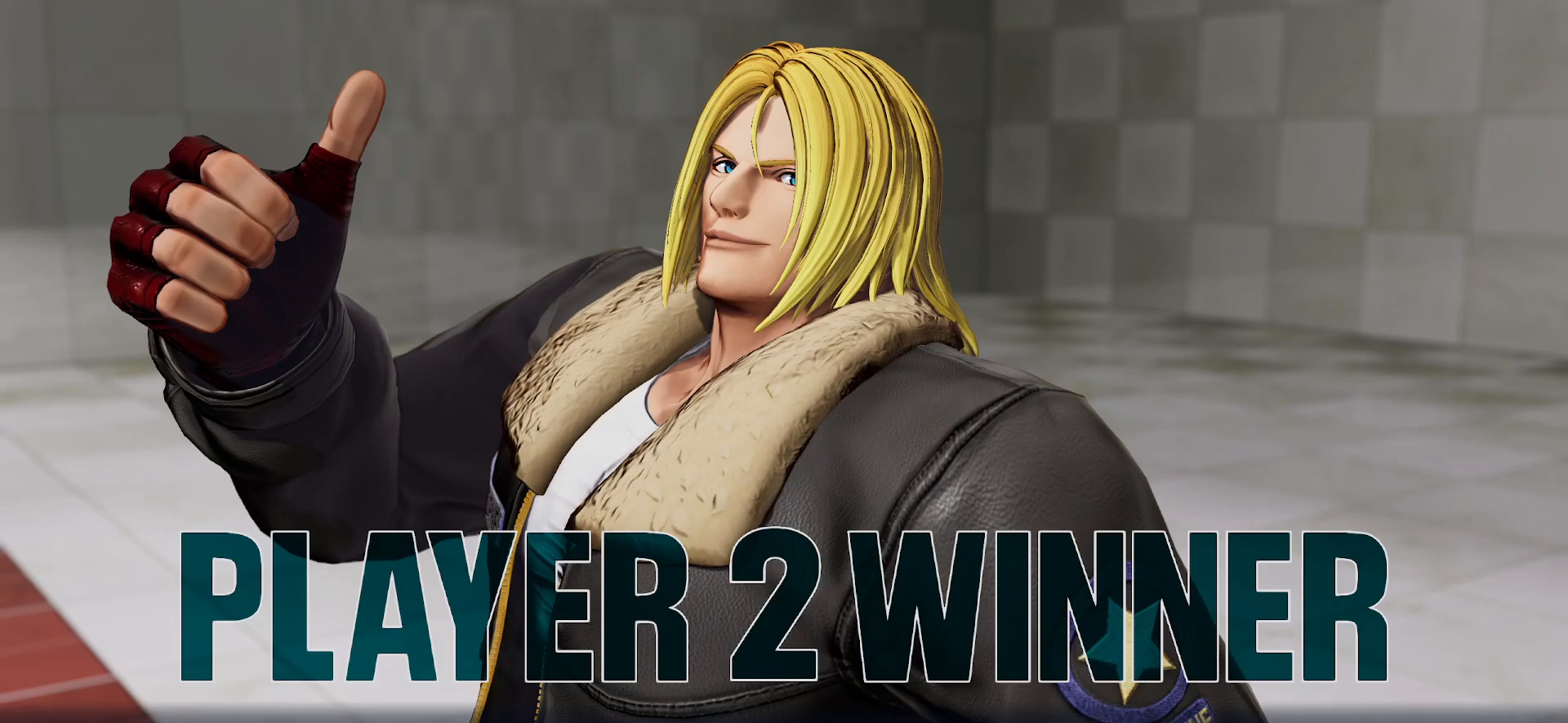
{"dt_ms": 500, "buttons": [], "left_stick": "center", "events": [[67, "CROSS", "down"], [133, "CROSS", "up"], [267, "CROSS", "down"], [383, "CROSS", "up"]]}
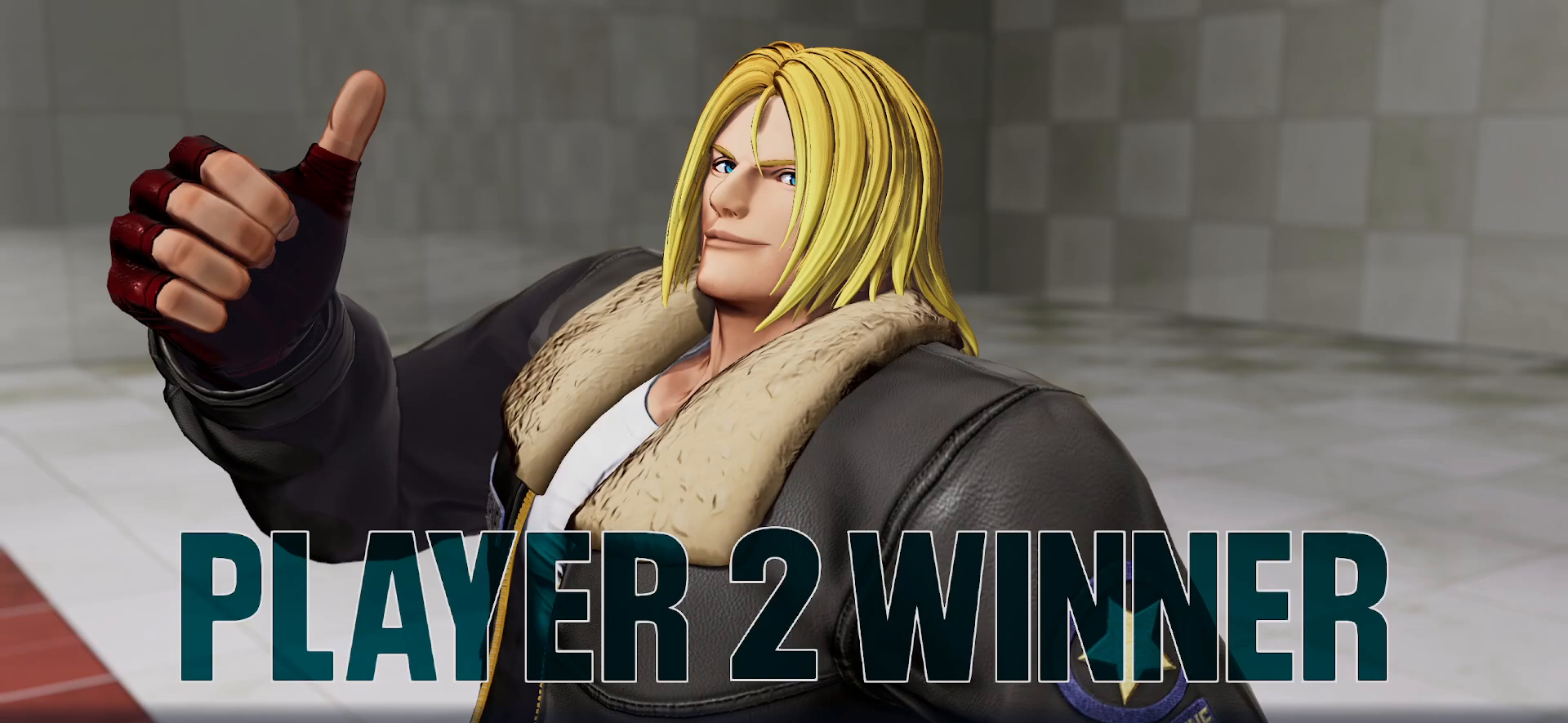
{"dt_ms": 500, "buttons": ["CROSS"], "left_stick": "center", "events": [[33, "CROSS", "down"], [167, "CROSS", "up"], [383, "CROSS", "down"]]}
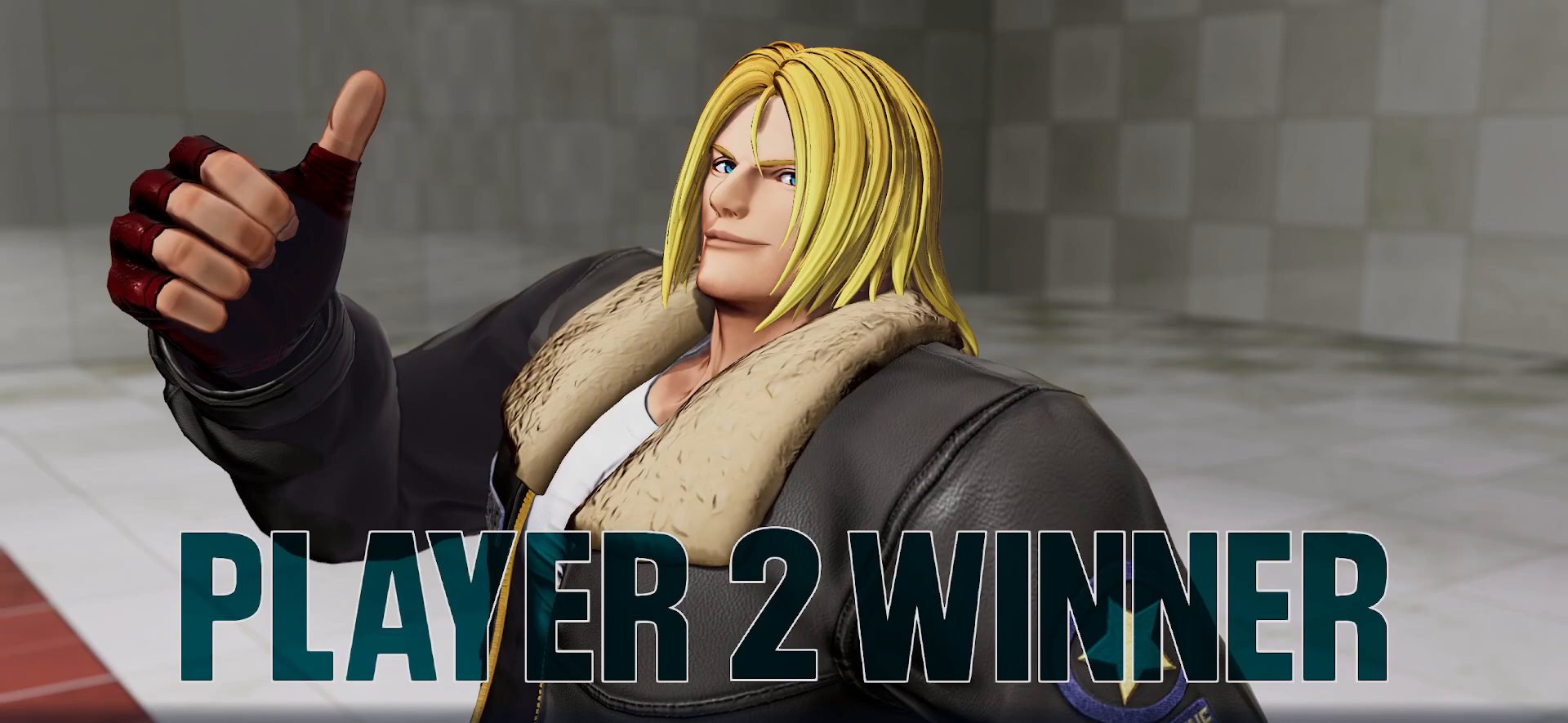
{"dt_ms": 500, "buttons": [], "left_stick": "center", "events": [[33, "CROSS", "up"], [183, "CROSS", "down"], [350, "CROSS", "up"]]}
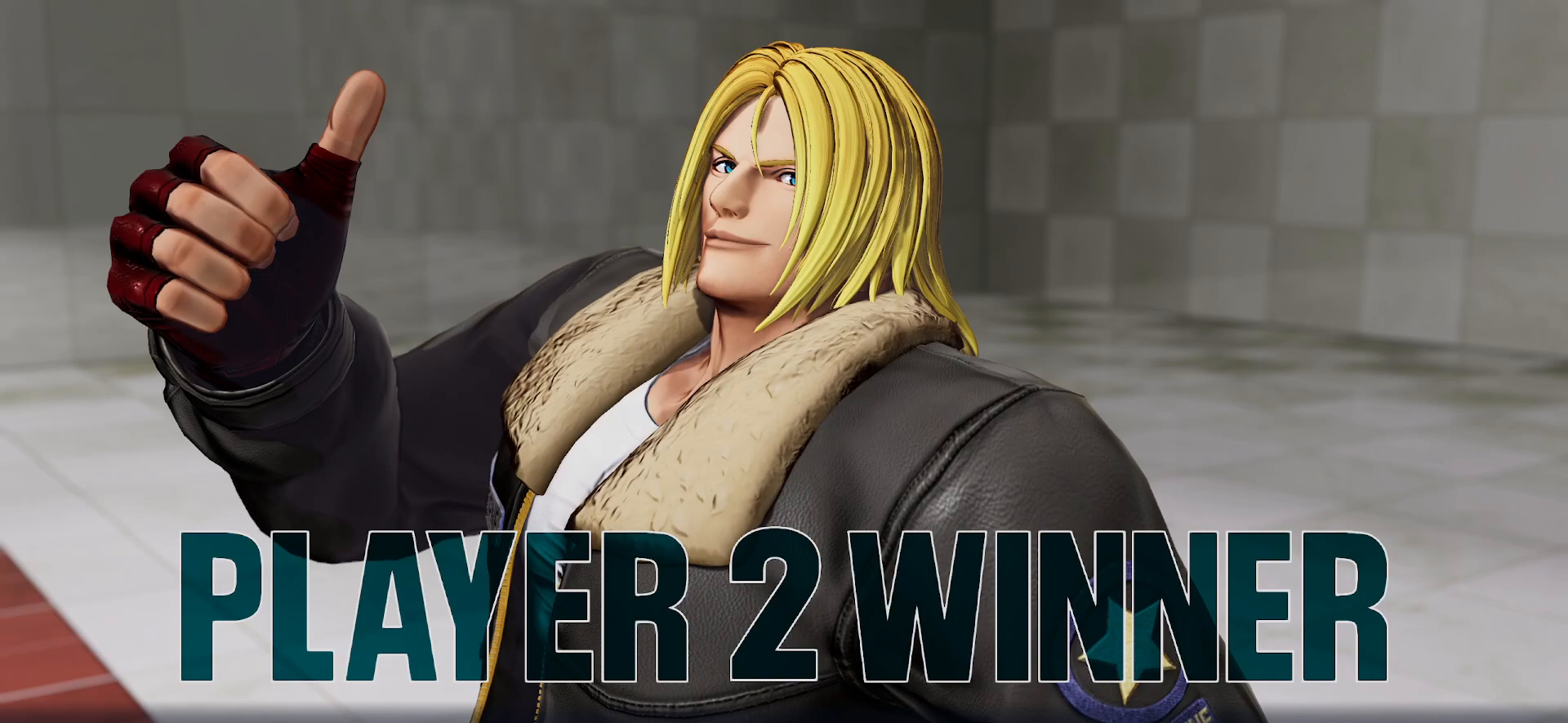
{"dt_ms": 500, "buttons": [], "left_stick": "center", "events": []}
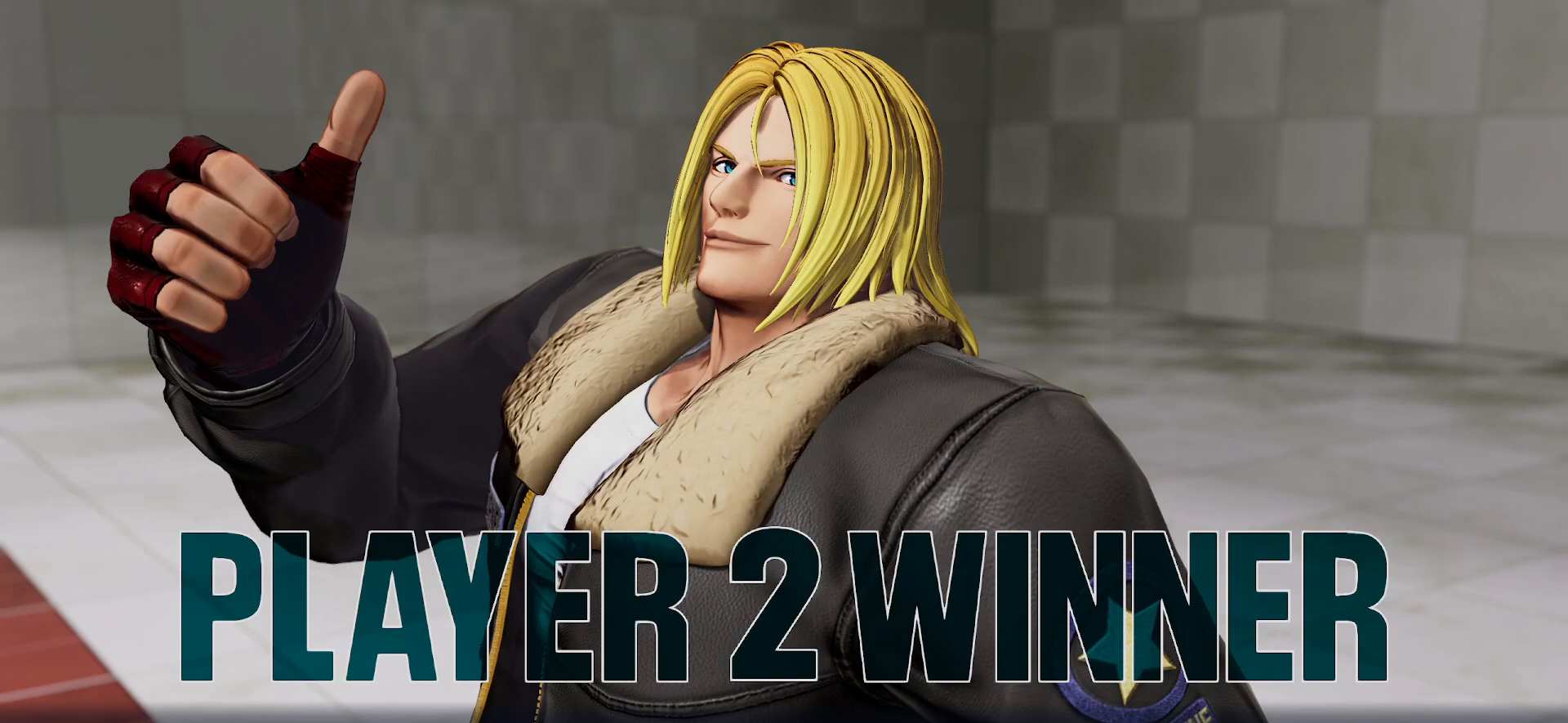
{"dt_ms": 500, "buttons": [], "left_stick": "center", "events": []}
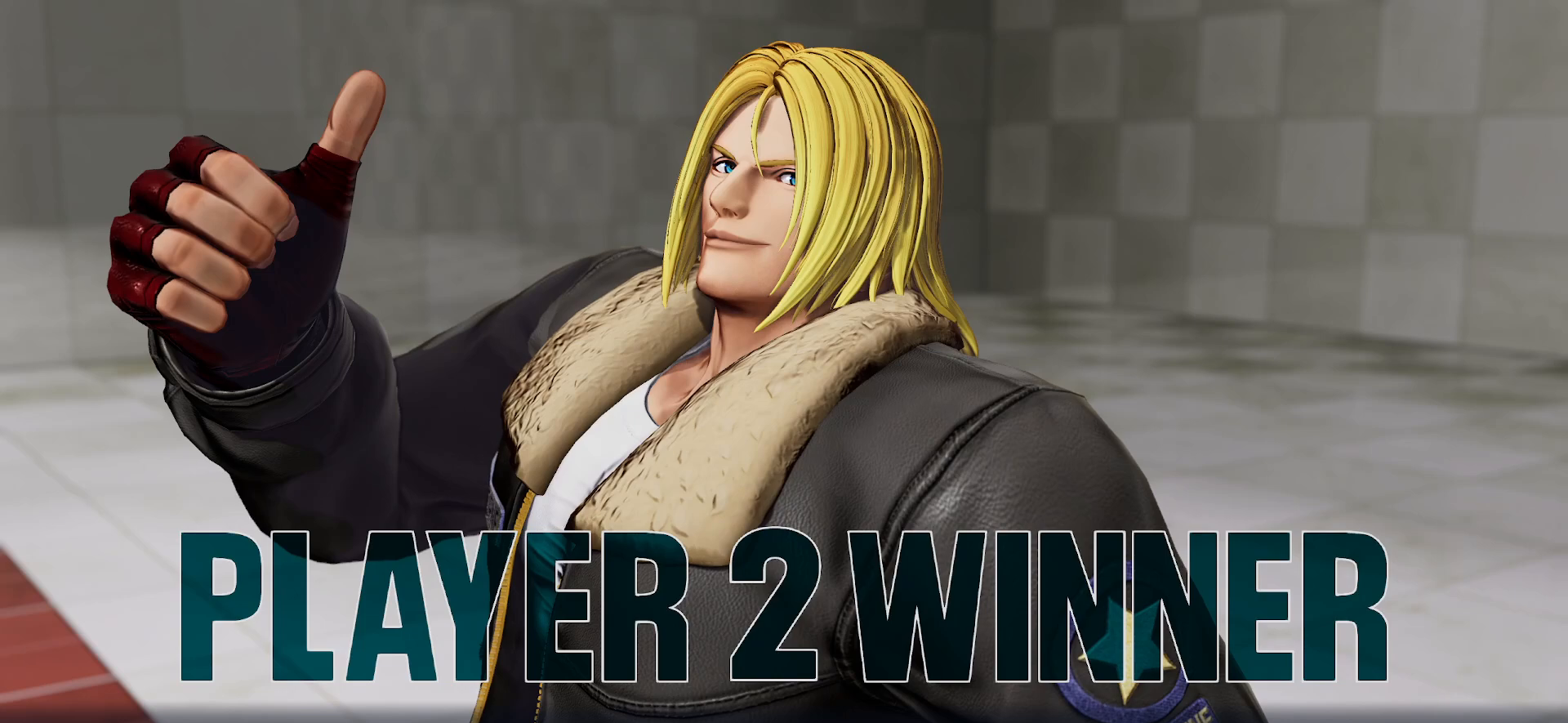
{"dt_ms": 500, "buttons": [], "left_stick": "center", "events": []}
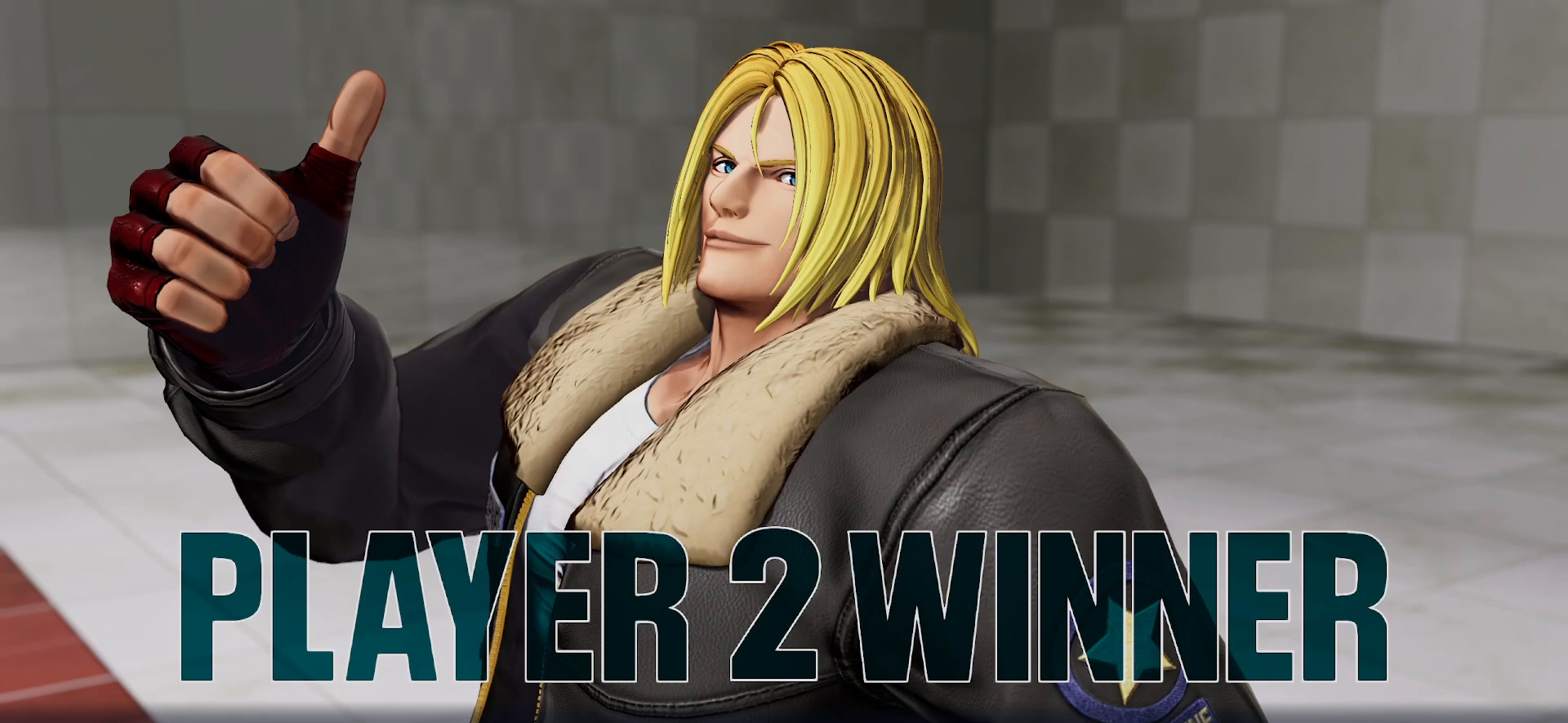
{"dt_ms": 1000, "buttons": [], "left_stick": "center", "events": [[883, "CROSS", "down"], [950, "CROSS", "up"]]}
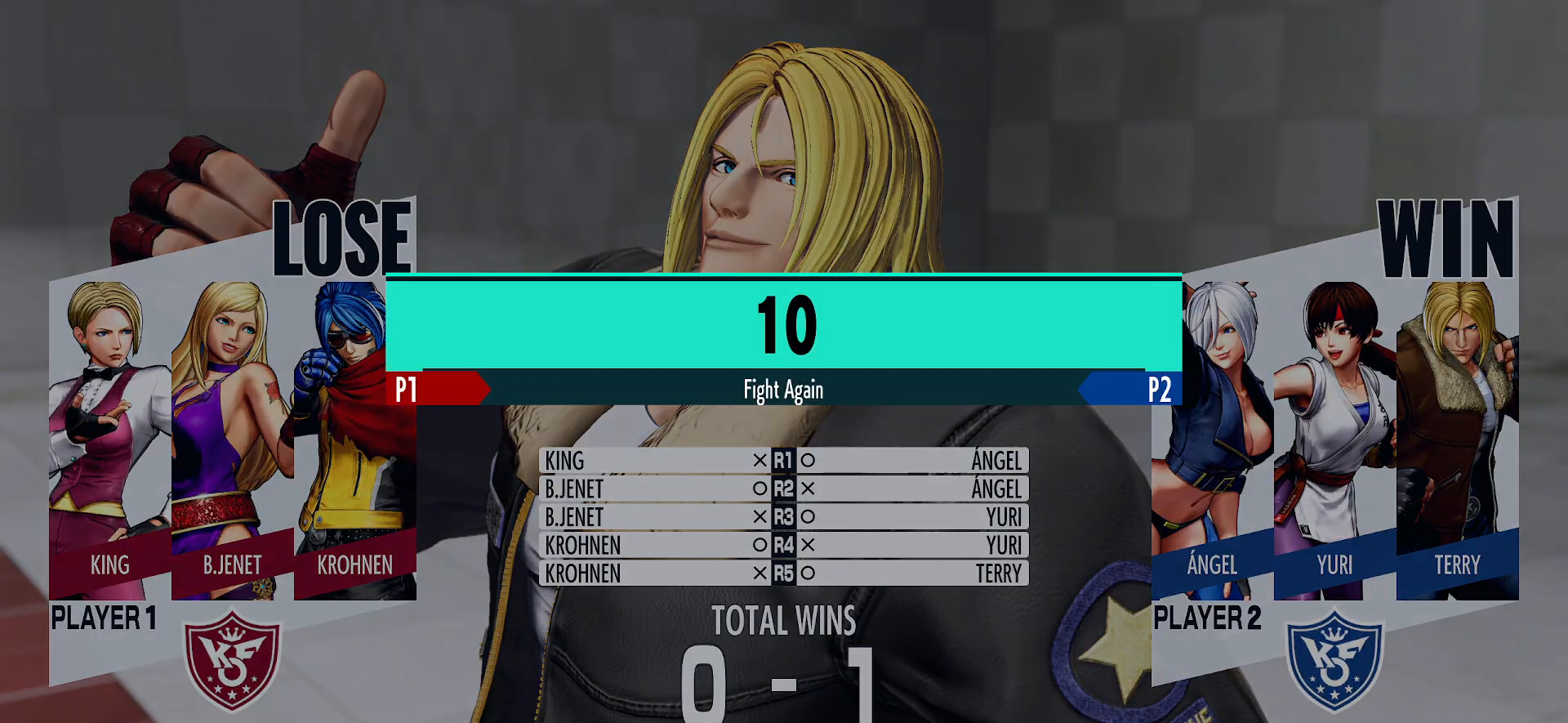
{"dt_ms": 500, "buttons": ["CROSS"], "left_stick": "center", "events": [[433, "CROSS", "down"]]}
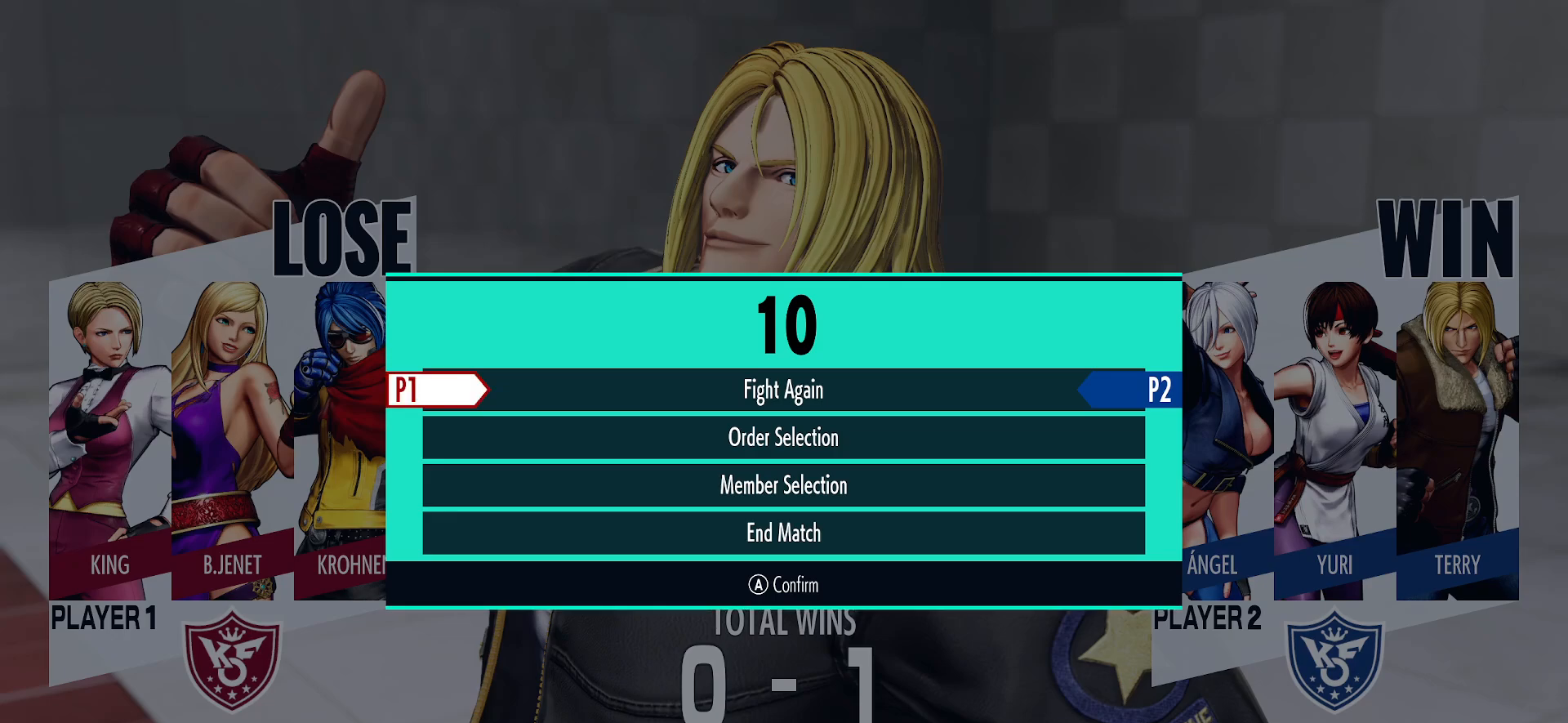
{"dt_ms": 500, "buttons": [], "left_stick": "center", "events": [[17, "CROSS", "up"]]}